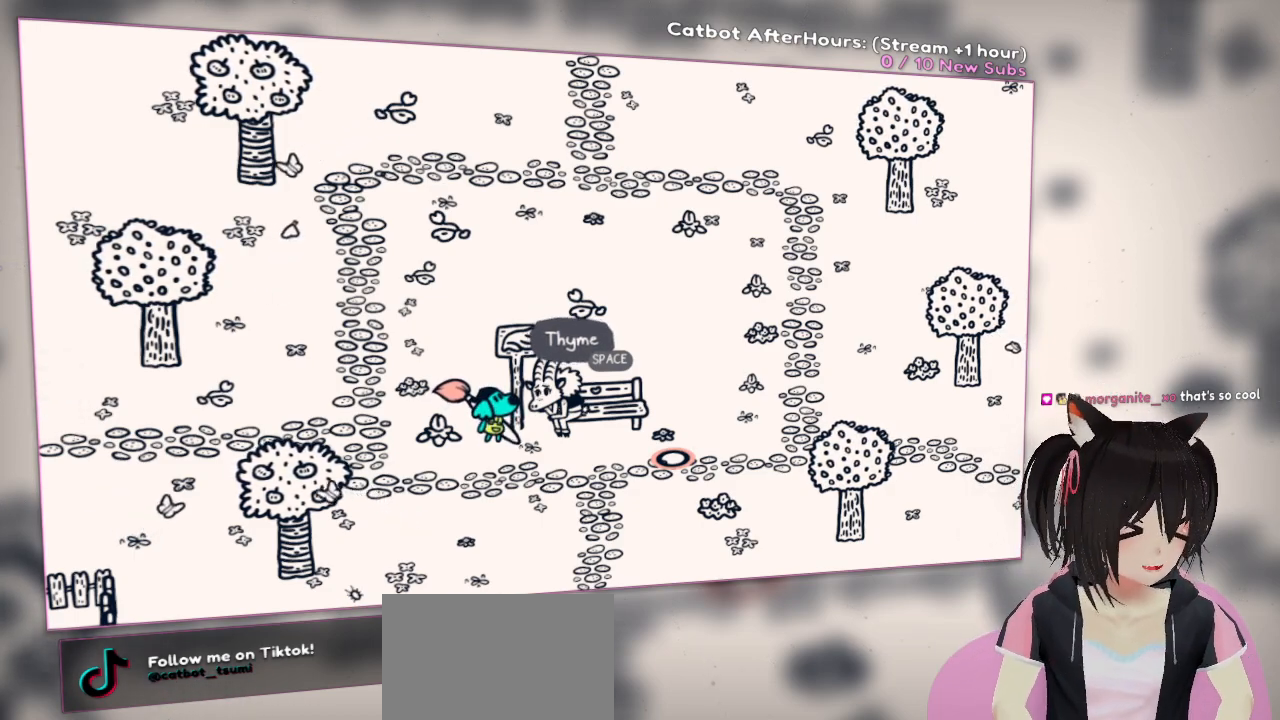
Gameplay with a controller (Nintendo layout); each line is a JSON object with the inputs held at the frame after it (dt_ms = milliseconds from this image to that frame). "events" lists button and stick changes between this image and that frame as [ms after this image, input, new state], when the widget could be followed in between.
{"dt_ms": 500, "buttons": [], "left_stick": "down", "right_stick": "center", "events": [[83, "left_stick", "down"]]}
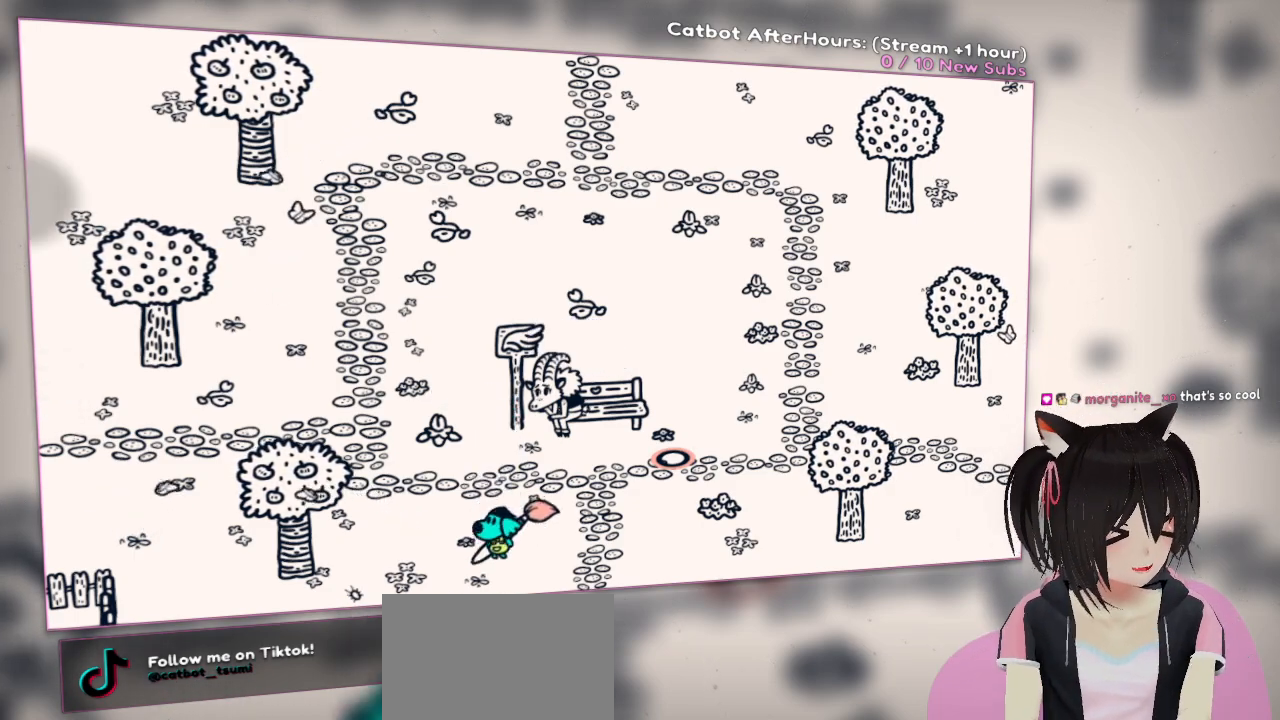
{"dt_ms": 500, "buttons": [], "left_stick": "down", "right_stick": "center", "events": []}
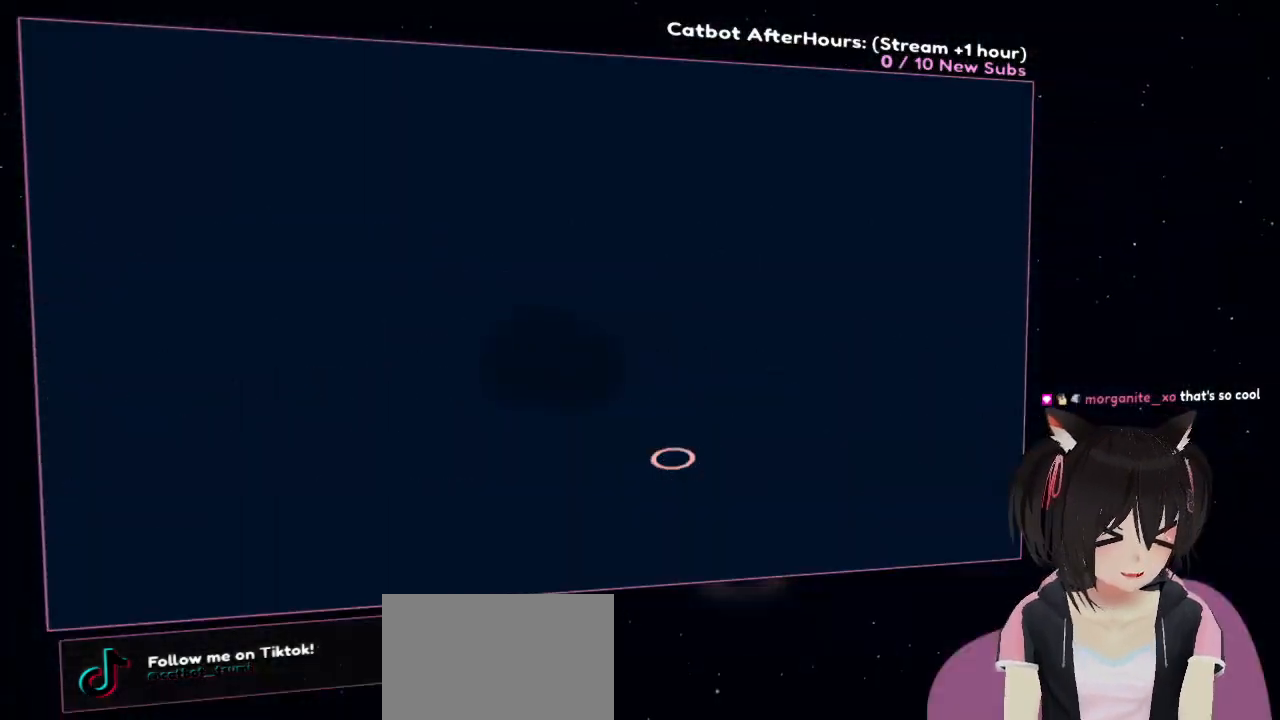
{"dt_ms": 500, "buttons": [], "left_stick": "center", "right_stick": "center", "events": [[67, "left_stick", "center"]]}
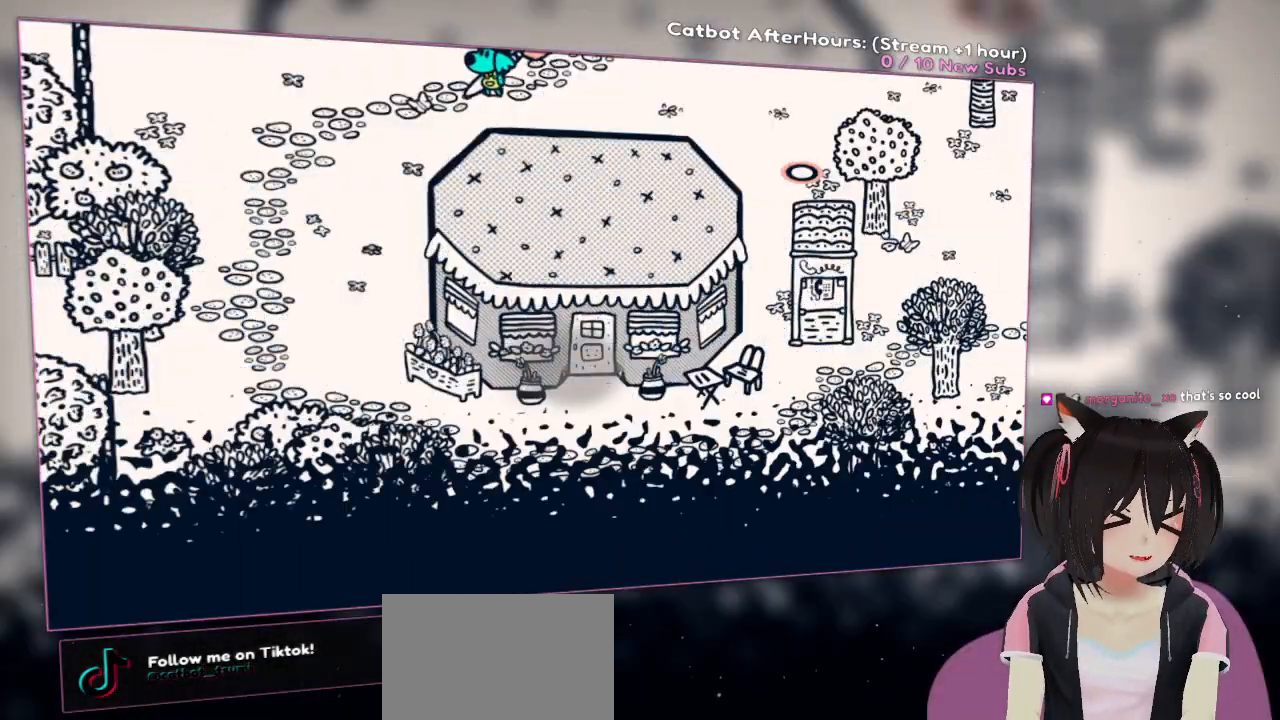
{"dt_ms": 500, "buttons": [], "left_stick": "center", "right_stick": "center", "events": []}
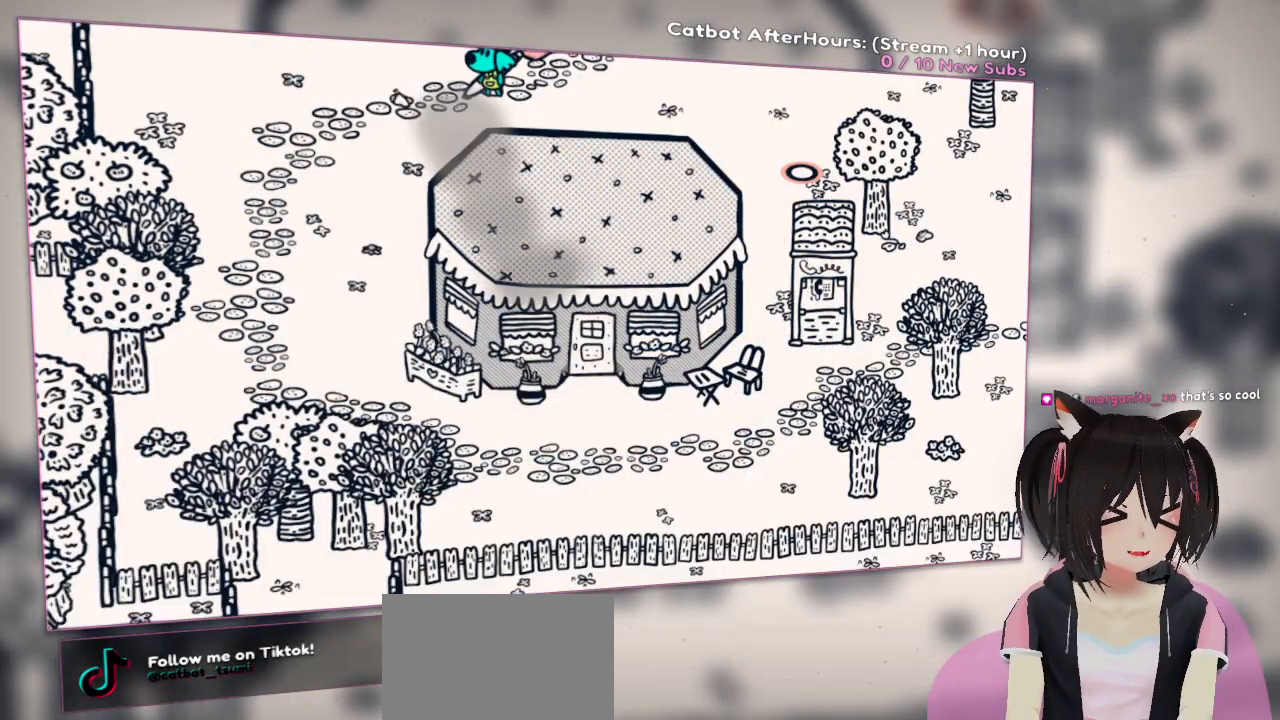
{"dt_ms": 500, "buttons": [], "left_stick": "down-left", "right_stick": "center", "events": [[67, "left_stick", "down-left"]]}
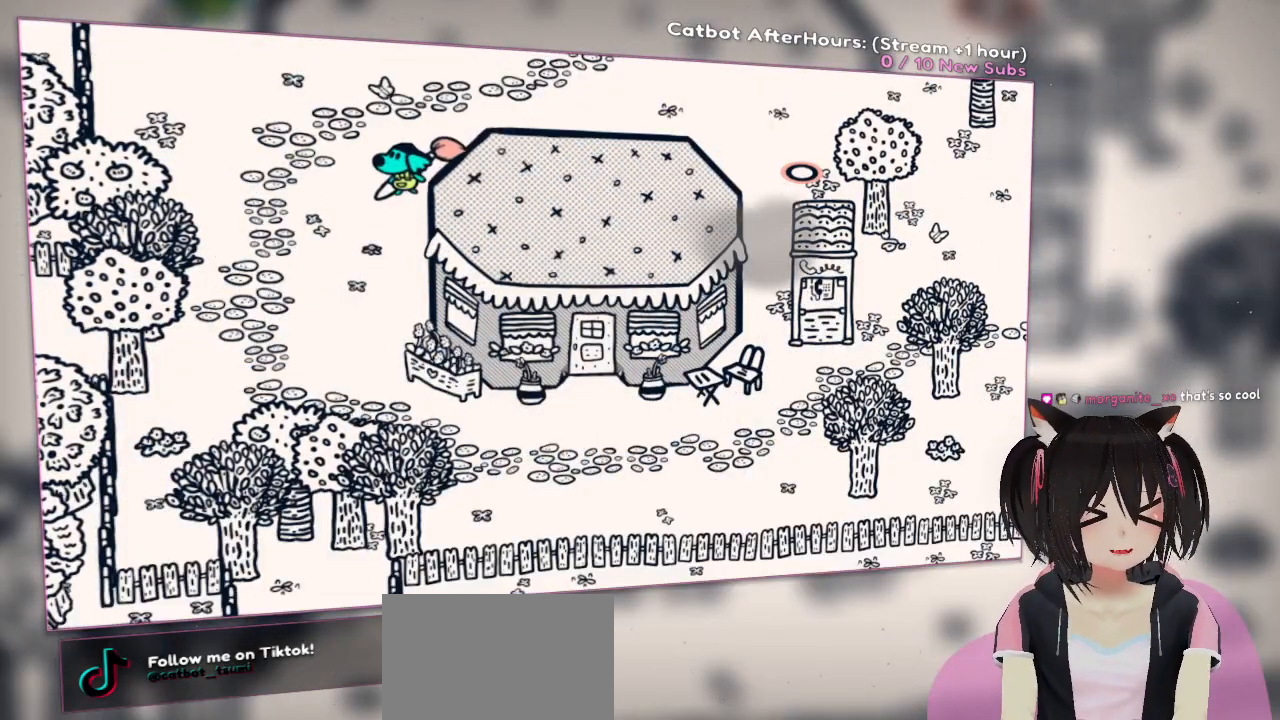
{"dt_ms": 500, "buttons": [], "left_stick": "down", "right_stick": "center", "events": [[267, "left_stick", "down"]]}
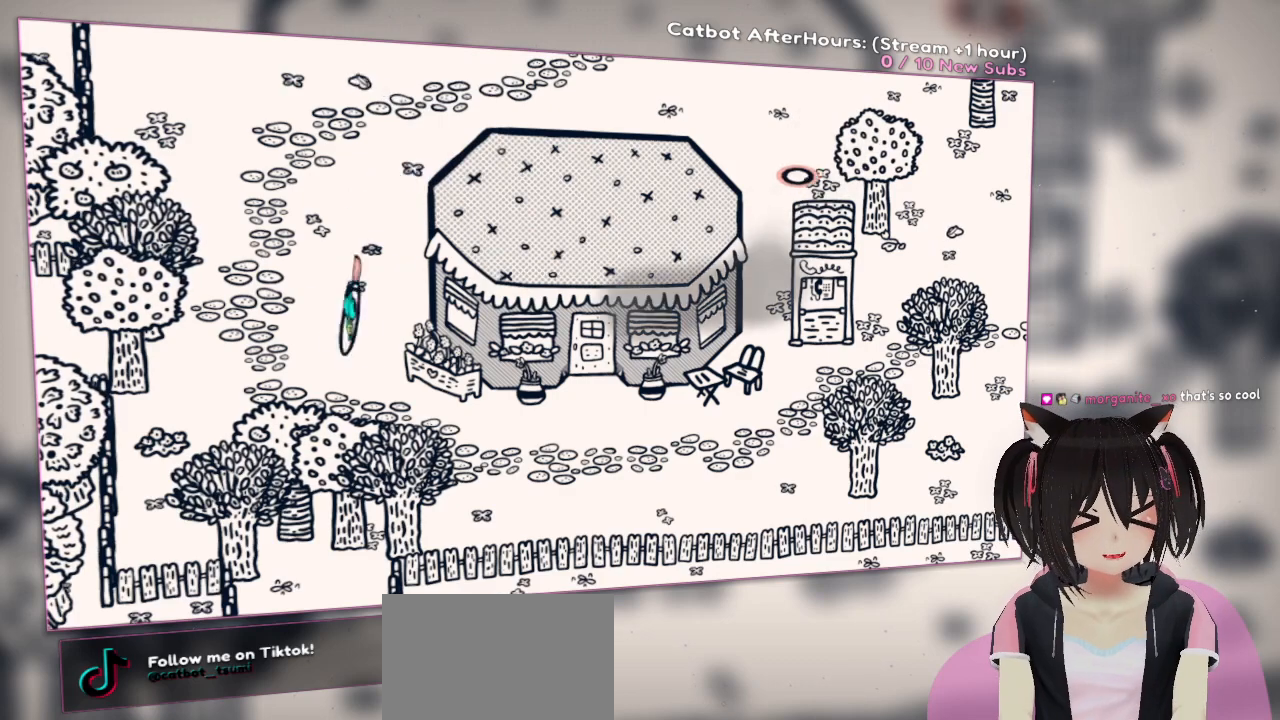
{"dt_ms": 500, "buttons": ["R2"], "left_stick": "down-right", "right_stick": "left", "events": [[67, "right_stick", "down-left"], [433, "R2", "down"], [467, "left_stick", "down-right"], [500, "right_stick", "left"]]}
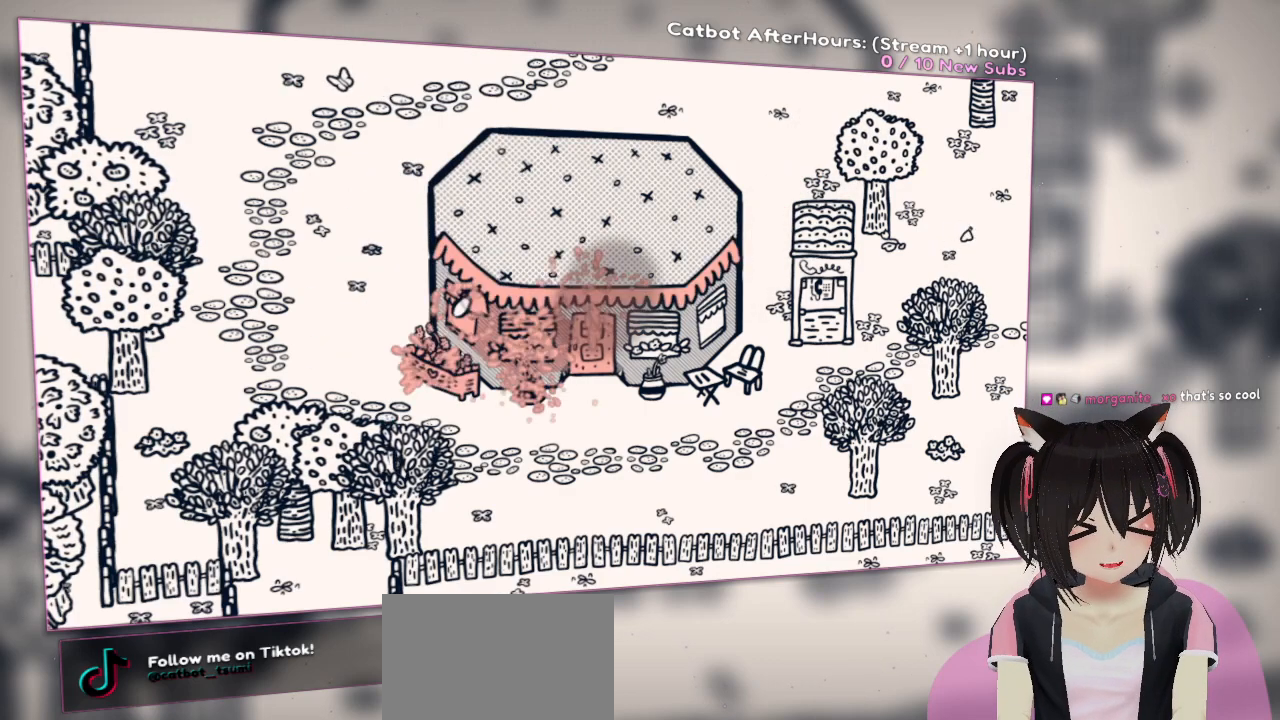
{"dt_ms": 500, "buttons": ["R2"], "left_stick": "center", "right_stick": "right", "events": [[33, "right_stick", "up-left"], [133, "right_stick", "up"], [167, "left_stick", "center"], [333, "right_stick", "right"]]}
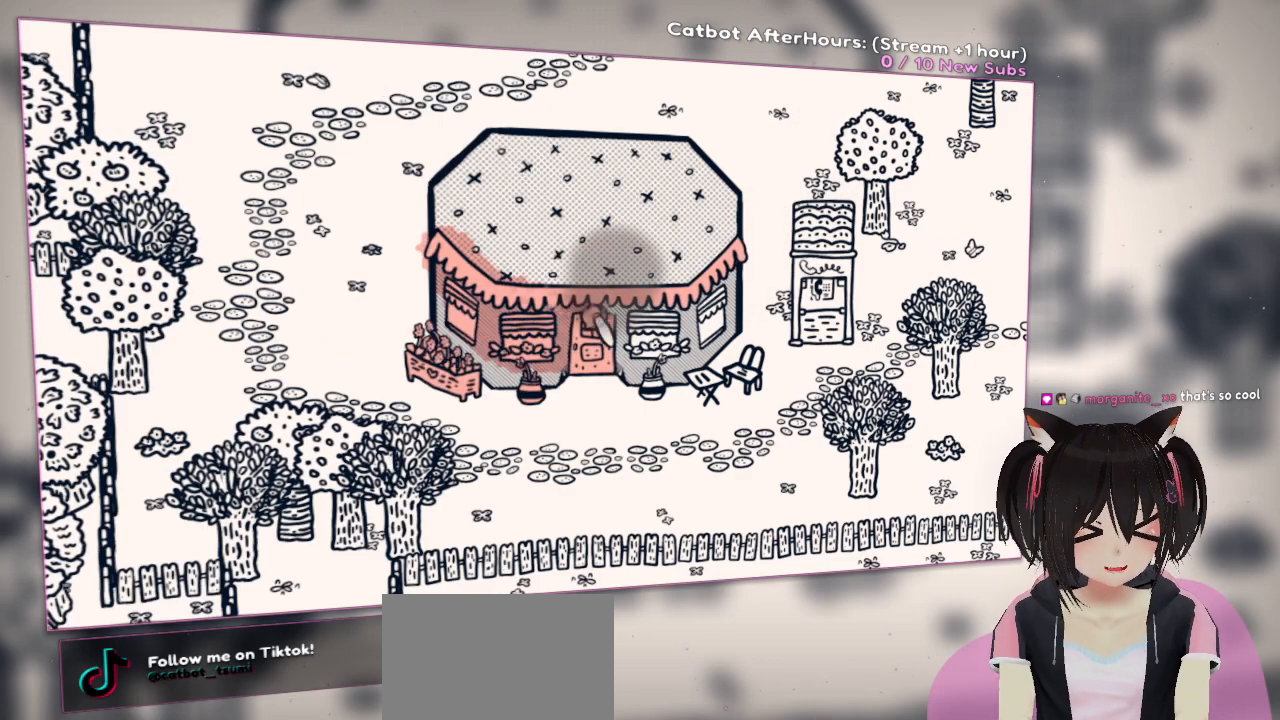
{"dt_ms": 1000, "buttons": ["R2"], "left_stick": "center", "right_stick": "left"}
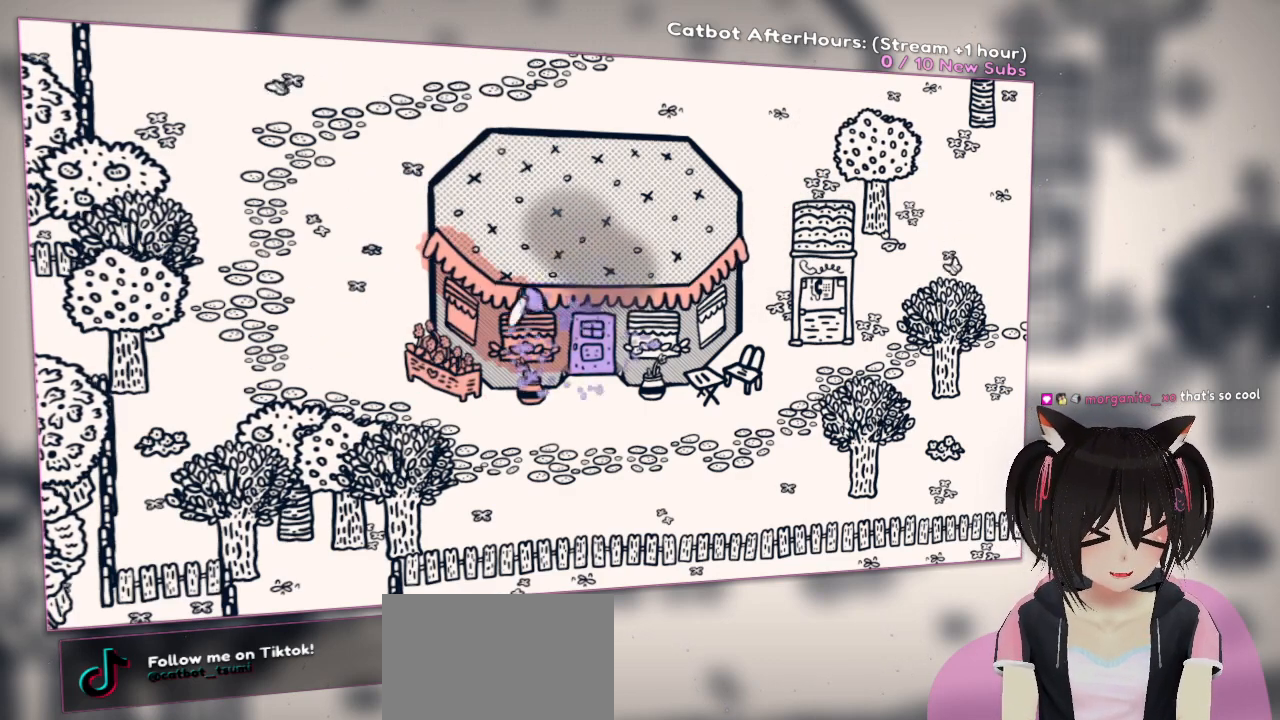
{"dt_ms": 500, "buttons": ["R2"], "left_stick": "center", "right_stick": "center", "events": [[133, "right_stick", "up"], [267, "right_stick", "right"], [333, "right_stick", "down-right"], [467, "right_stick", "center"]]}
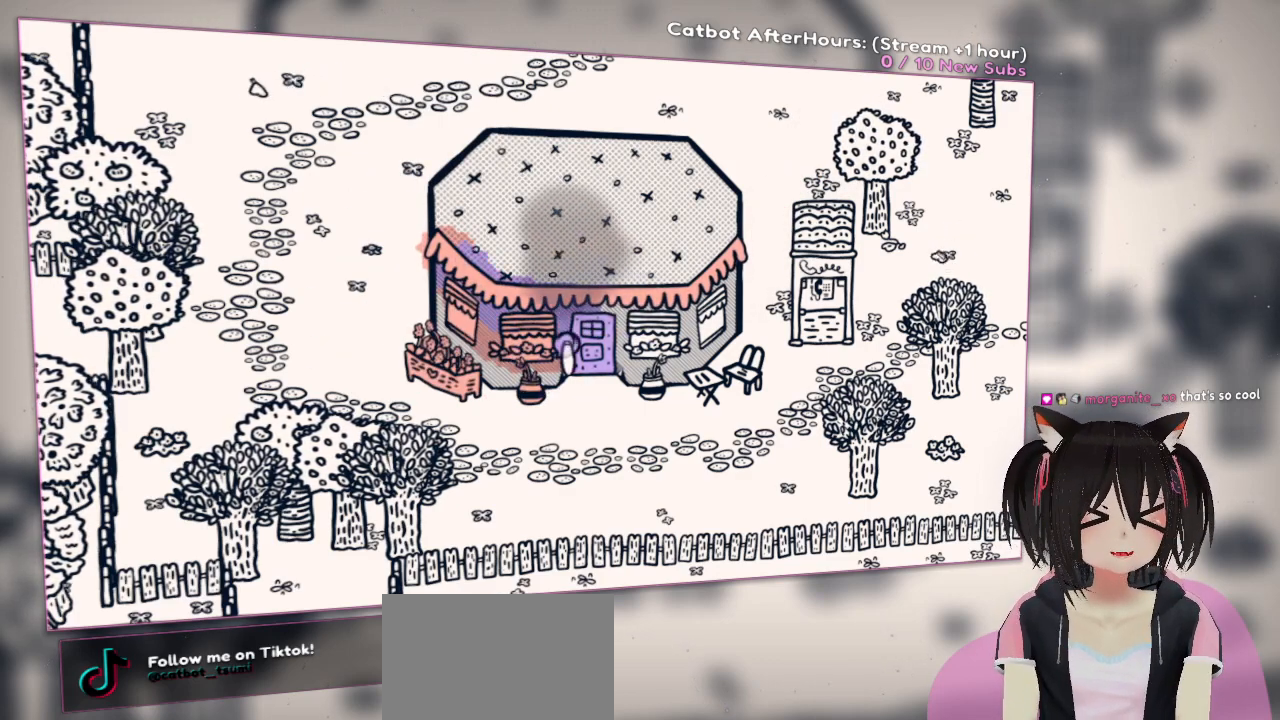
{"dt_ms": 500, "buttons": ["R2"], "left_stick": "center", "right_stick": "center", "events": [[50, "right_stick", "right"], [417, "right_stick", "center"]]}
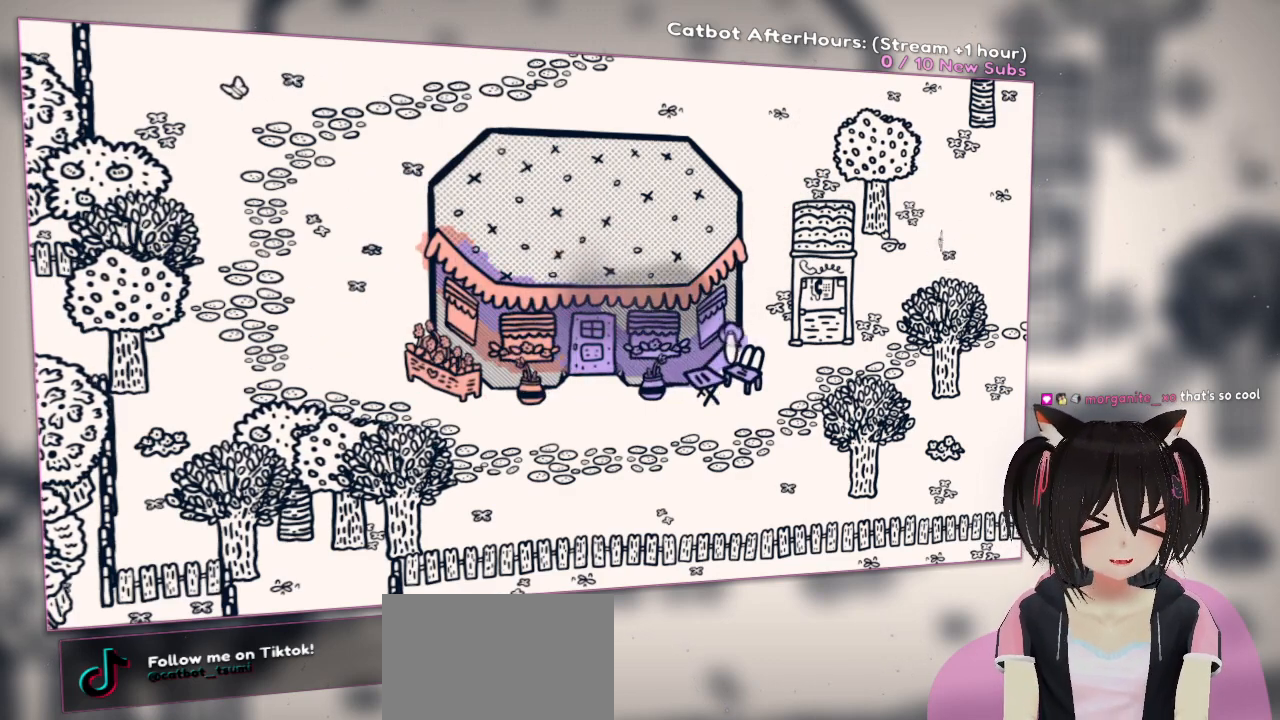
{"dt_ms": 500, "buttons": ["R2"], "left_stick": "center", "right_stick": "left", "events": [[233, "right_stick", "left"]]}
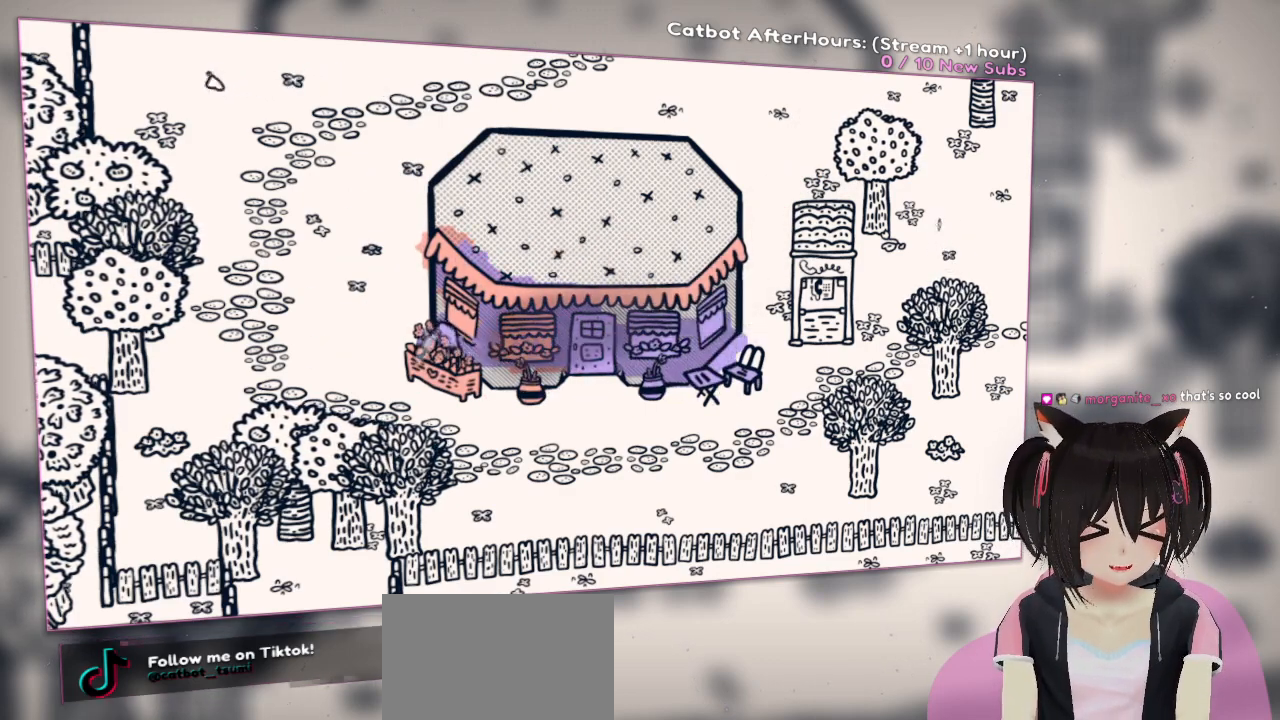
{"dt_ms": 500, "buttons": ["R2"], "left_stick": "center", "right_stick": "down", "events": [[200, "right_stick", "center"], [267, "R2", "up"], [300, "right_stick", "down"], [433, "R2", "down"]]}
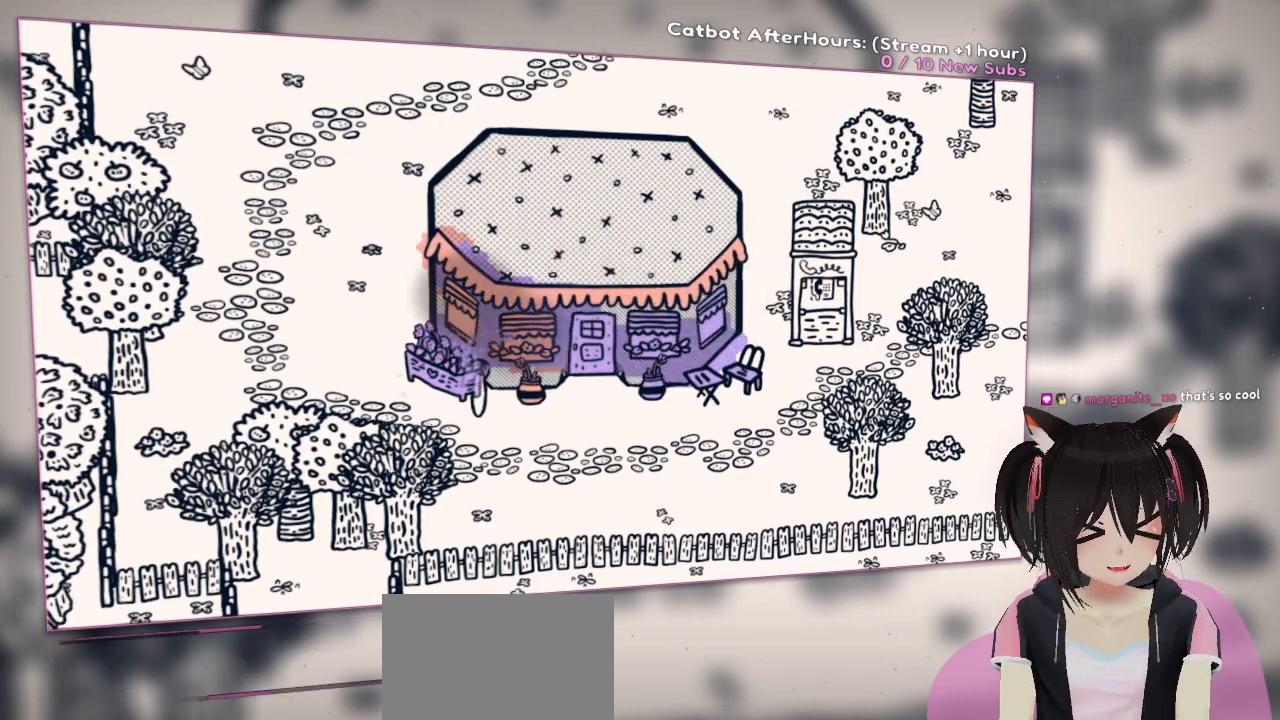
{"dt_ms": 500, "buttons": ["R2"], "left_stick": "center", "right_stick": "center", "events": [[100, "right_stick", "center"], [300, "right_stick", "right"], [500, "right_stick", "center"]]}
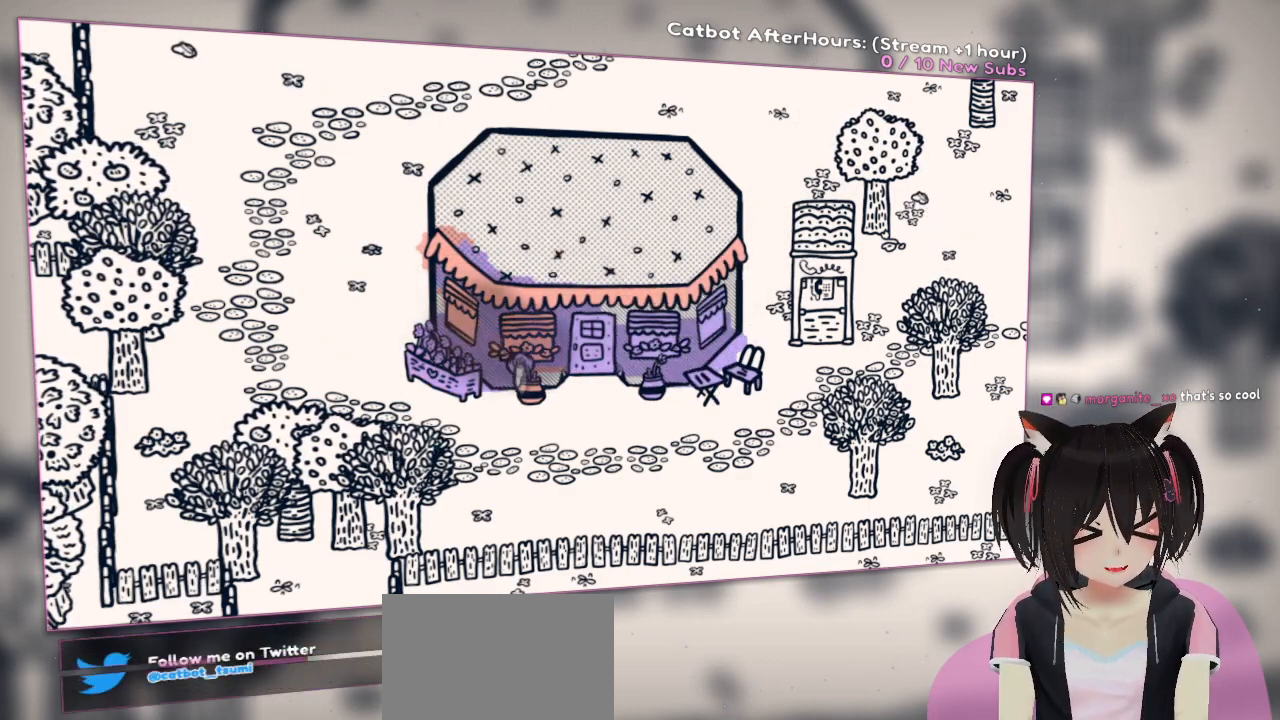
{"dt_ms": 500, "buttons": ["R2"], "left_stick": "center", "right_stick": "right", "events": [[117, "right_stick", "down"], [283, "right_stick", "center"], [400, "right_stick", "right"]]}
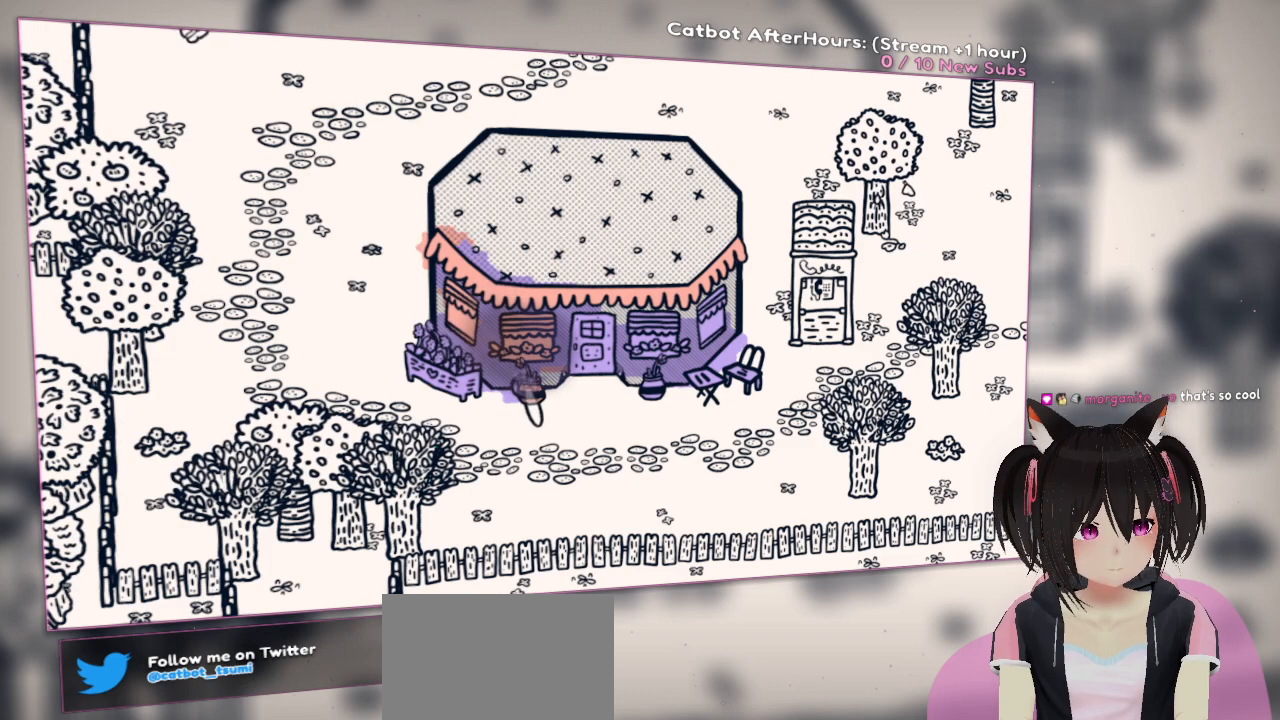
{"dt_ms": 500, "buttons": ["R2"], "left_stick": "center", "right_stick": "down-right", "events": [[33, "right_stick", "down-right"], [233, "right_stick", "center"], [350, "right_stick", "down"], [450, "right_stick", "down-right"]]}
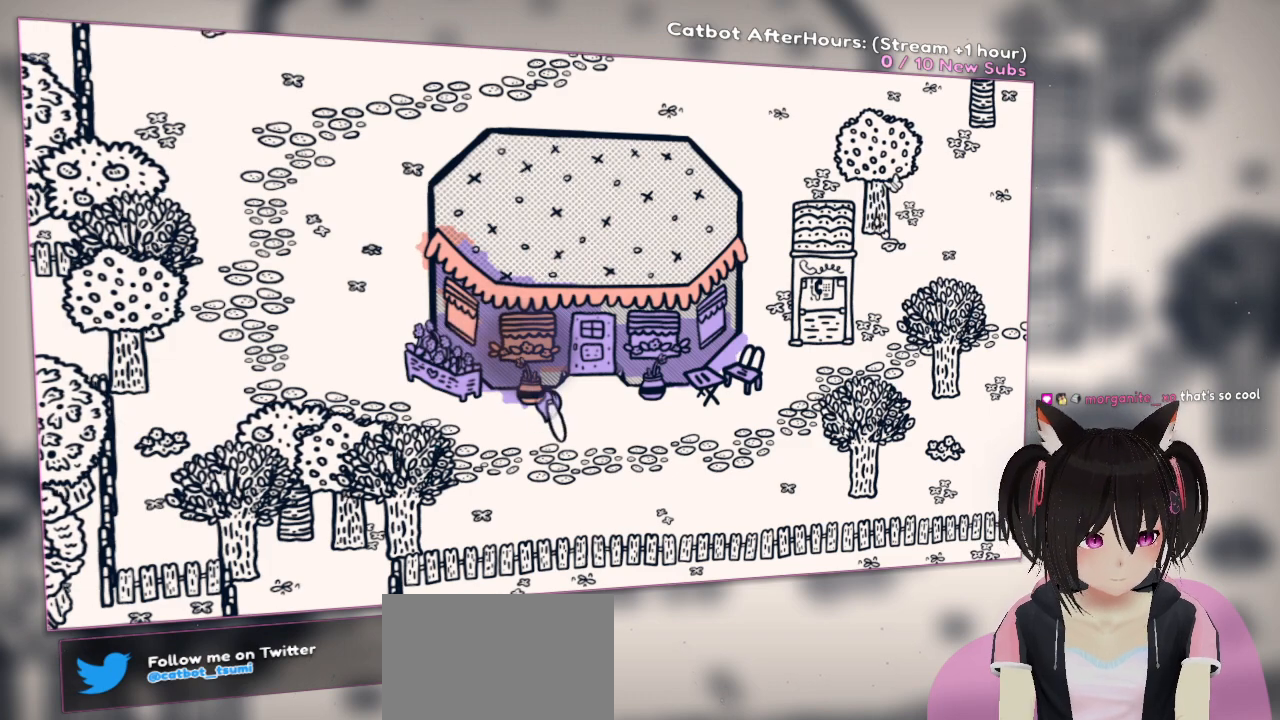
{"dt_ms": 500, "buttons": [], "left_stick": "center", "right_stick": "center", "events": [[50, "R2", "up"], [83, "right_stick", "center"], [167, "R2", "down"], [200, "right_stick", "down-right"], [300, "R2", "up"], [300, "right_stick", "center"]]}
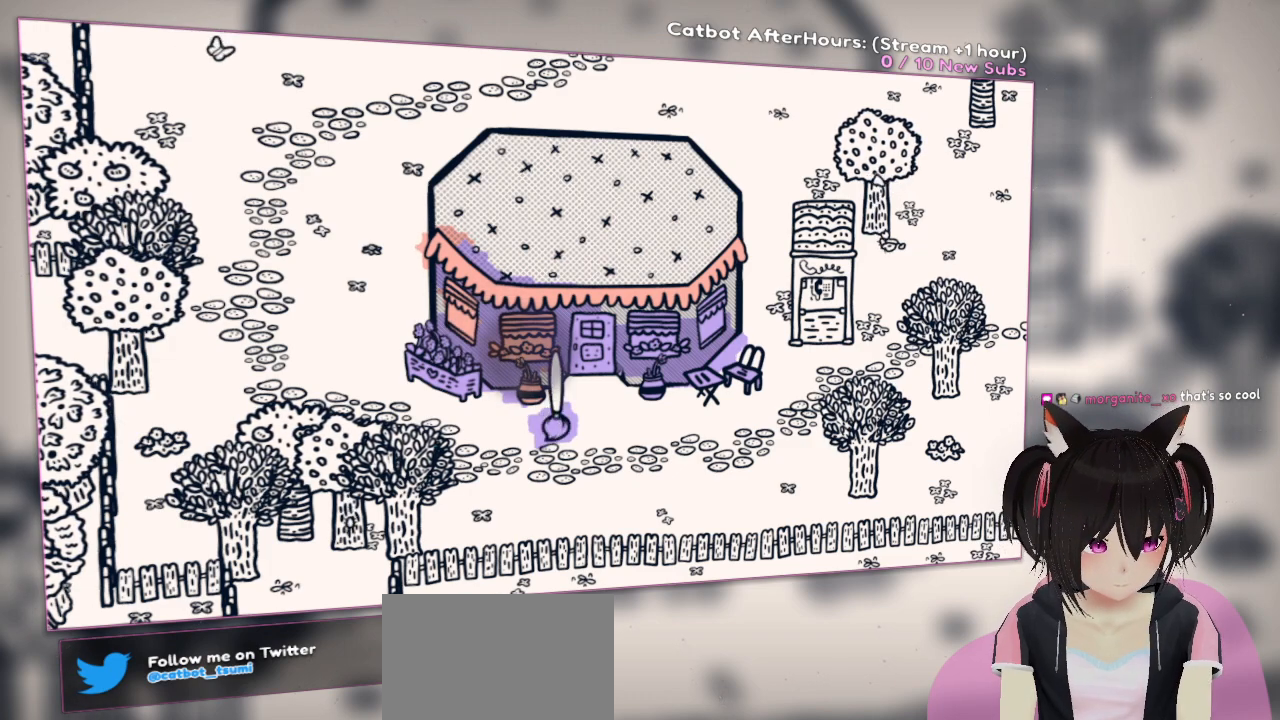
{"dt_ms": 500, "buttons": [], "left_stick": "center", "right_stick": "center", "events": [[33, "R2", "down"], [67, "right_stick", "up-left"], [233, "R2", "up"], [233, "right_stick", "center"], [350, "R2", "down"], [450, "R2", "up"]]}
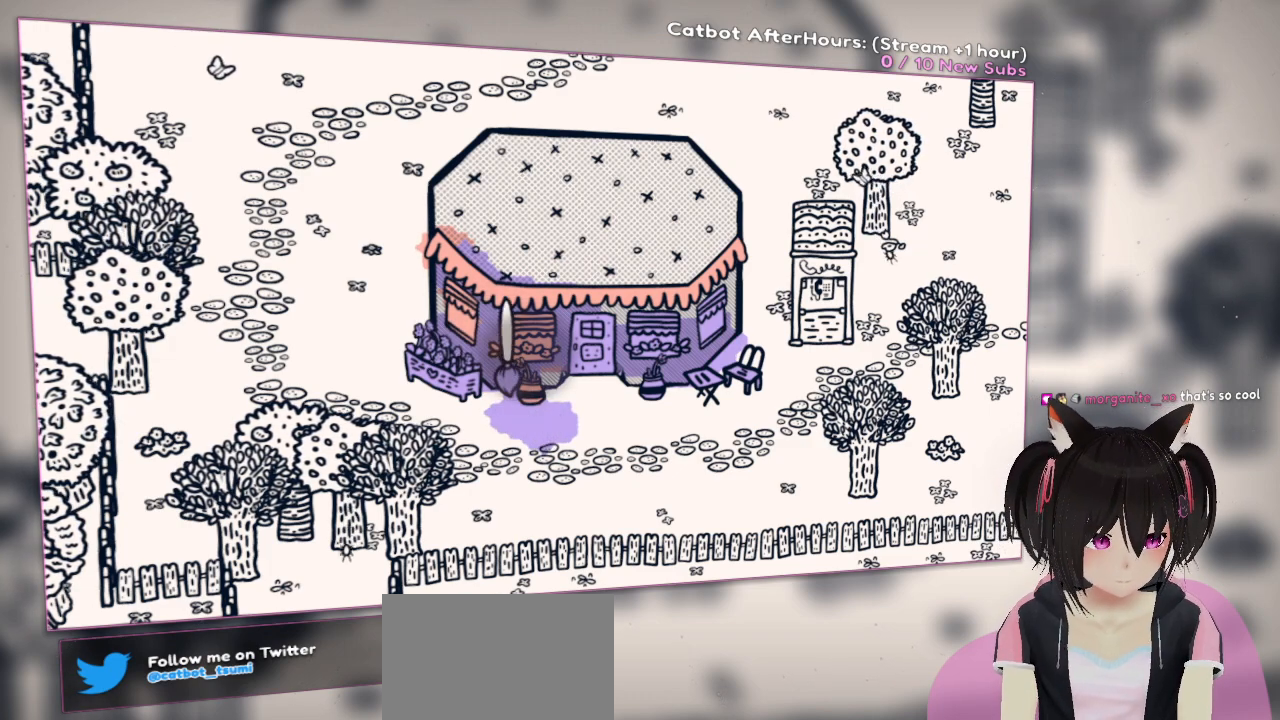
{"dt_ms": 500, "buttons": [], "left_stick": "center", "right_stick": "center", "events": [[50, "R2", "down"], [133, "R2", "up"], [200, "R2", "down"], [333, "R2", "up"]]}
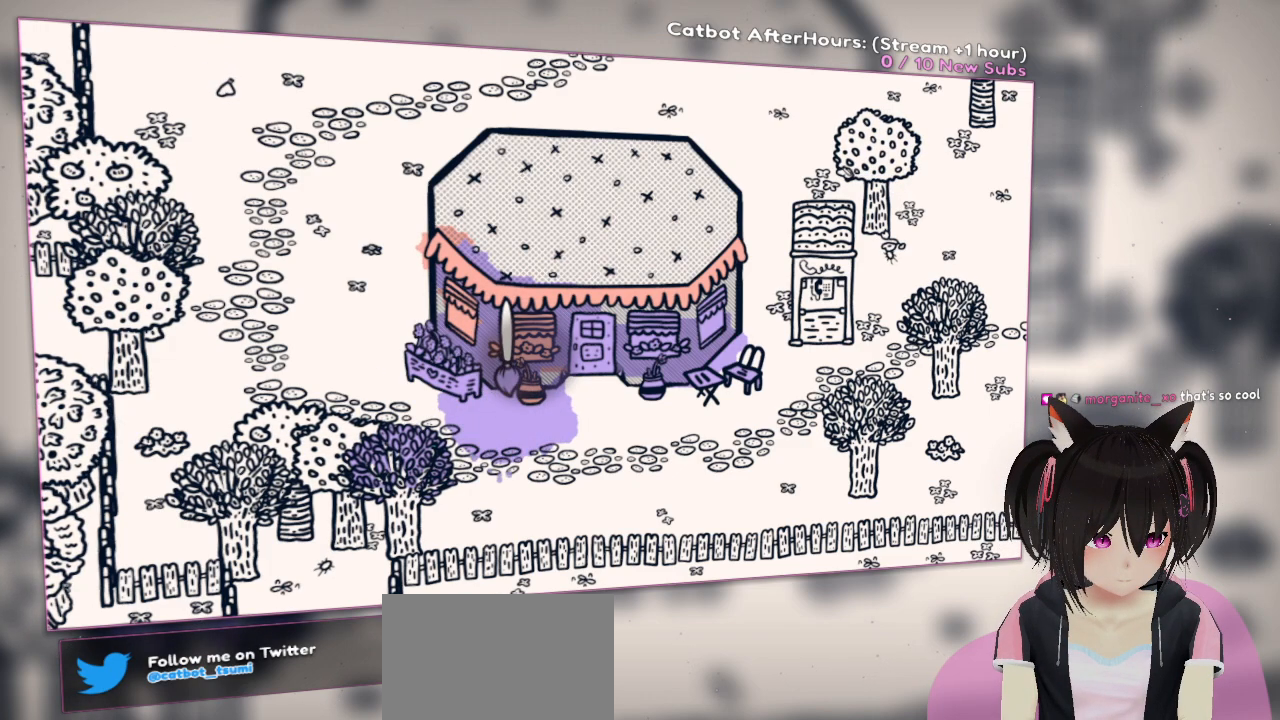
{"dt_ms": 500, "buttons": ["R2"], "left_stick": "center", "right_stick": "center", "events": [[50, "right_stick", "up"], [250, "R2", "down"], [250, "right_stick", "center"], [317, "R2", "up"], [383, "R2", "down"]]}
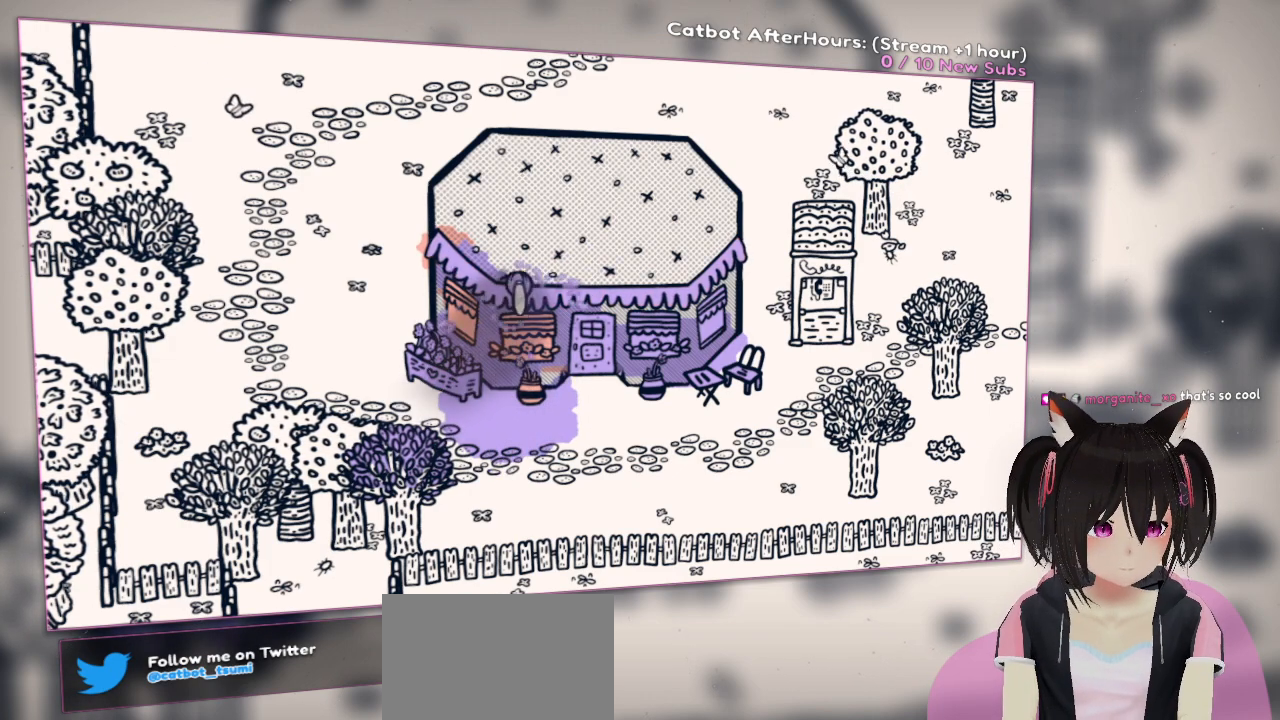
{"dt_ms": 500, "buttons": [], "left_stick": "center", "right_stick": "center", "events": [[50, "R2", "up"], [117, "R2", "down"], [183, "right_stick", "down"], [250, "R2", "up"], [250, "right_stick", "down-left"], [383, "R2", "down"], [417, "right_stick", "center"], [450, "R2", "up"]]}
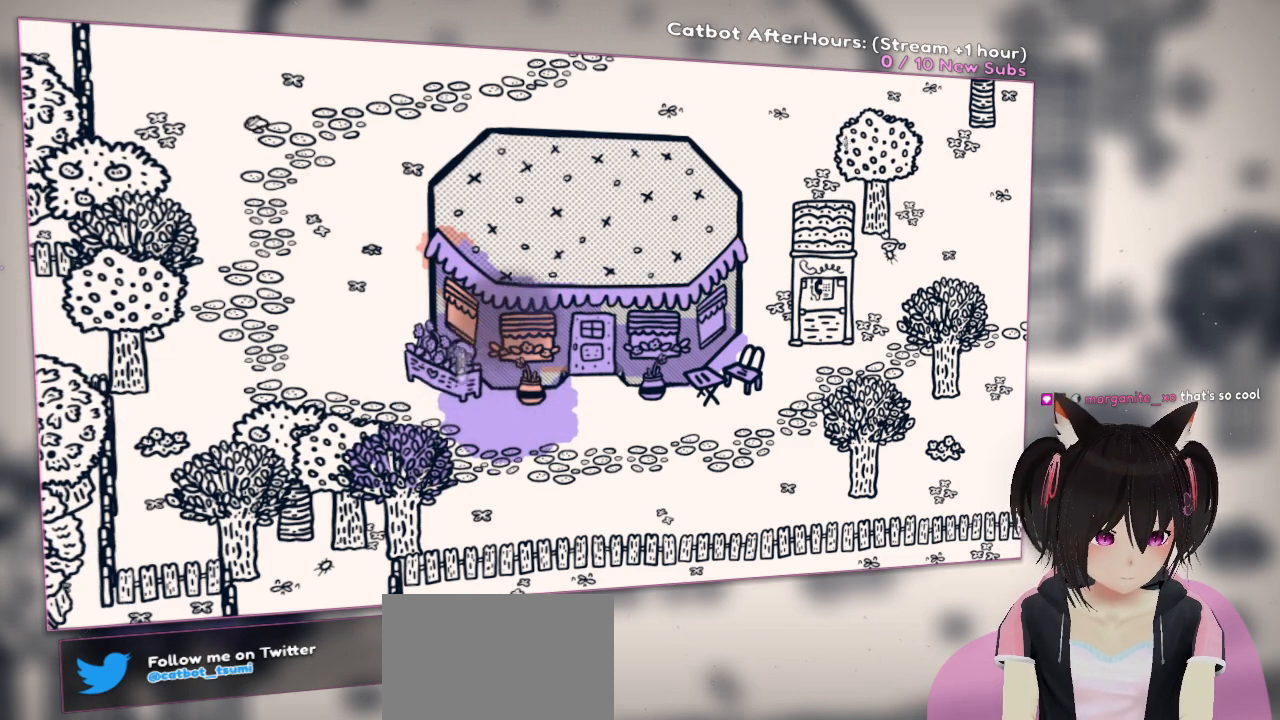
{"dt_ms": 500, "buttons": ["R2"], "left_stick": "center", "right_stick": "up-left", "events": [[33, "R2", "down"], [83, "right_stick", "right"], [317, "right_stick", "center"], [383, "R2", "up"], [450, "R2", "down"], [500, "right_stick", "up-left"]]}
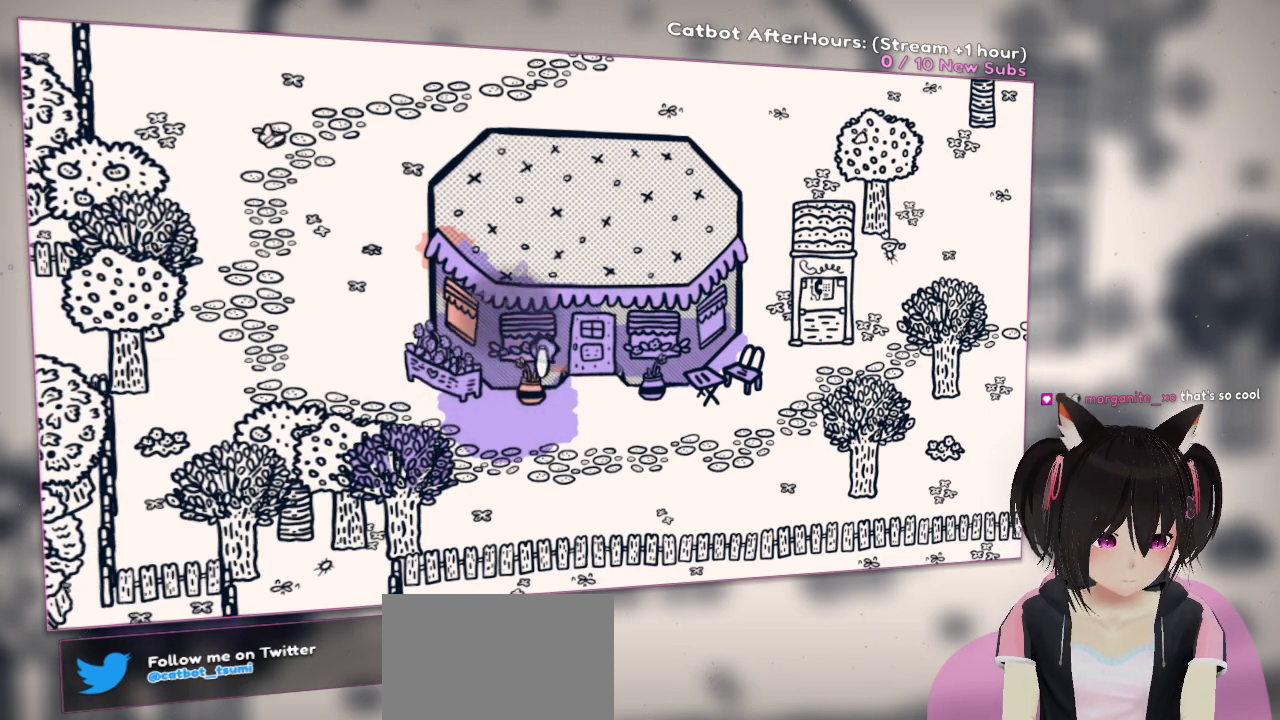
{"dt_ms": 500, "buttons": ["R2"], "left_stick": "center", "right_stick": "right", "events": [[167, "right_stick", "left"], [367, "right_stick", "up"], [467, "right_stick", "right"]]}
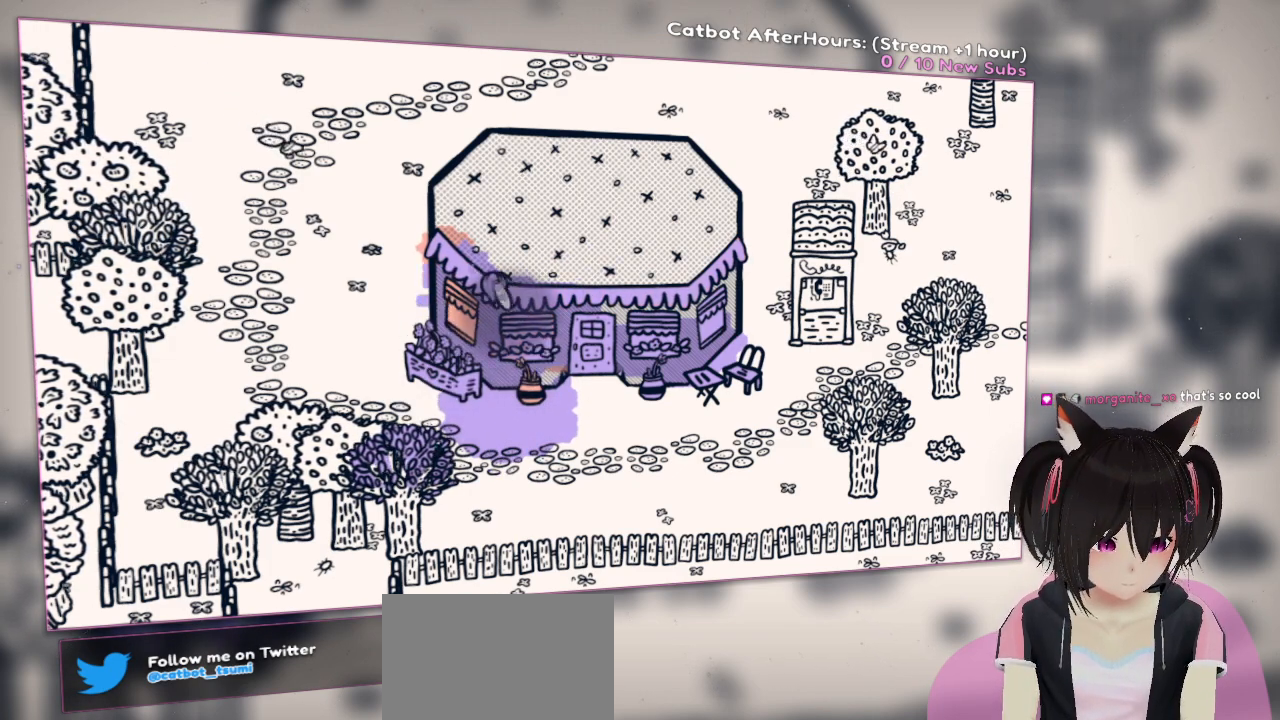
{"dt_ms": 500, "buttons": ["R2"], "left_stick": "center", "right_stick": "center", "events": [[67, "R2", "up"], [67, "right_stick", "center"], [267, "R2", "down"], [350, "right_stick", "down-left"], [483, "right_stick", "center"]]}
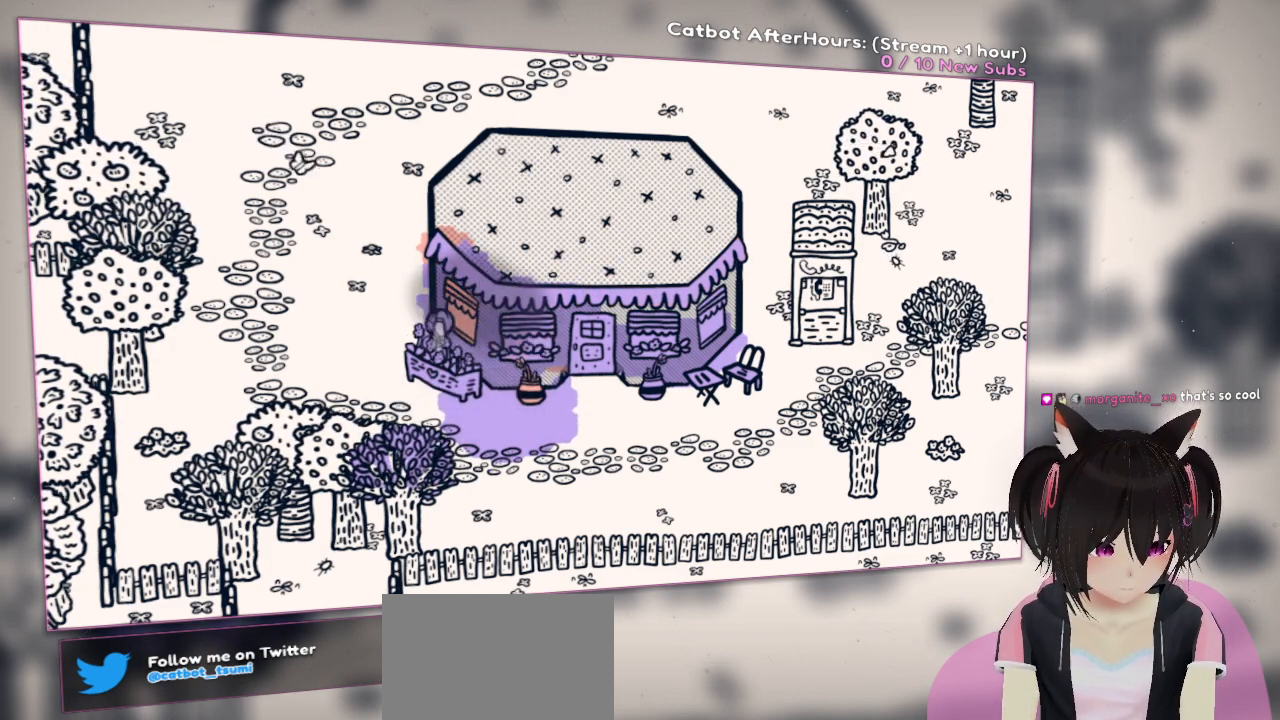
{"dt_ms": 500, "buttons": [], "left_stick": "center", "right_stick": "right"}
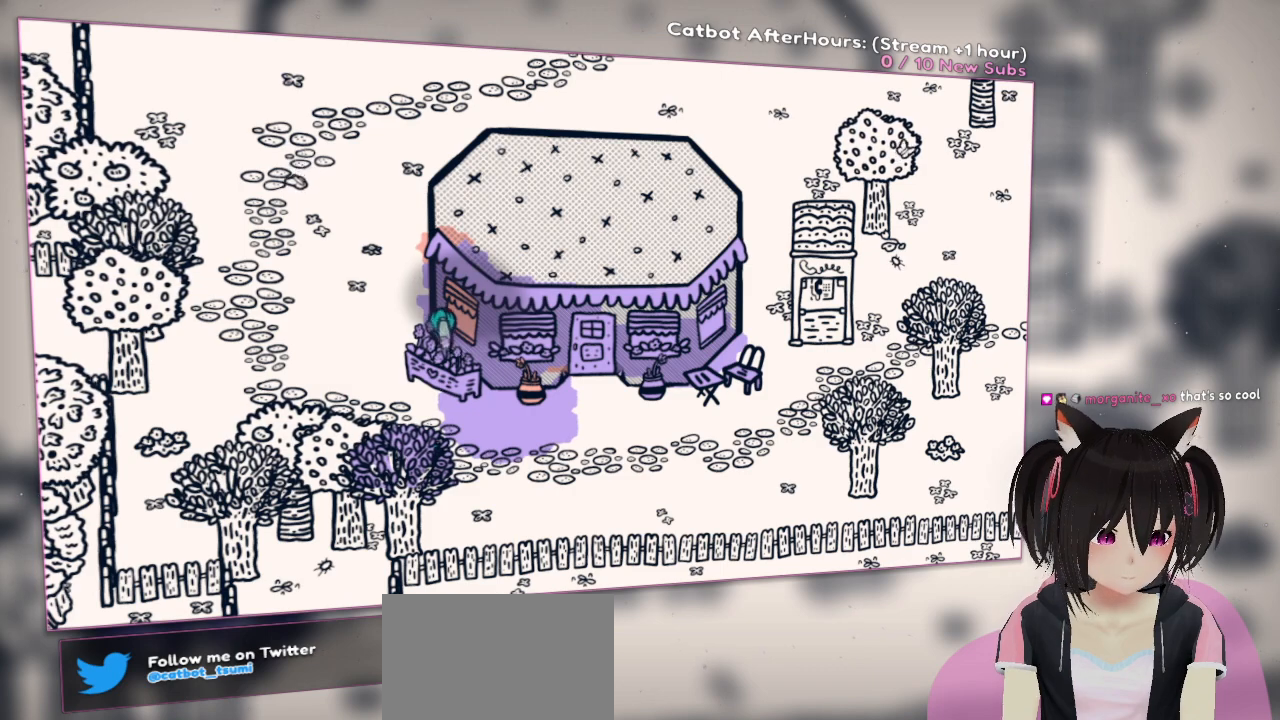
{"dt_ms": 500, "buttons": [], "left_stick": "center", "right_stick": "center", "events": [[183, "right_stick", "center"], [367, "right_stick", "left"], [467, "right_stick", "center"]]}
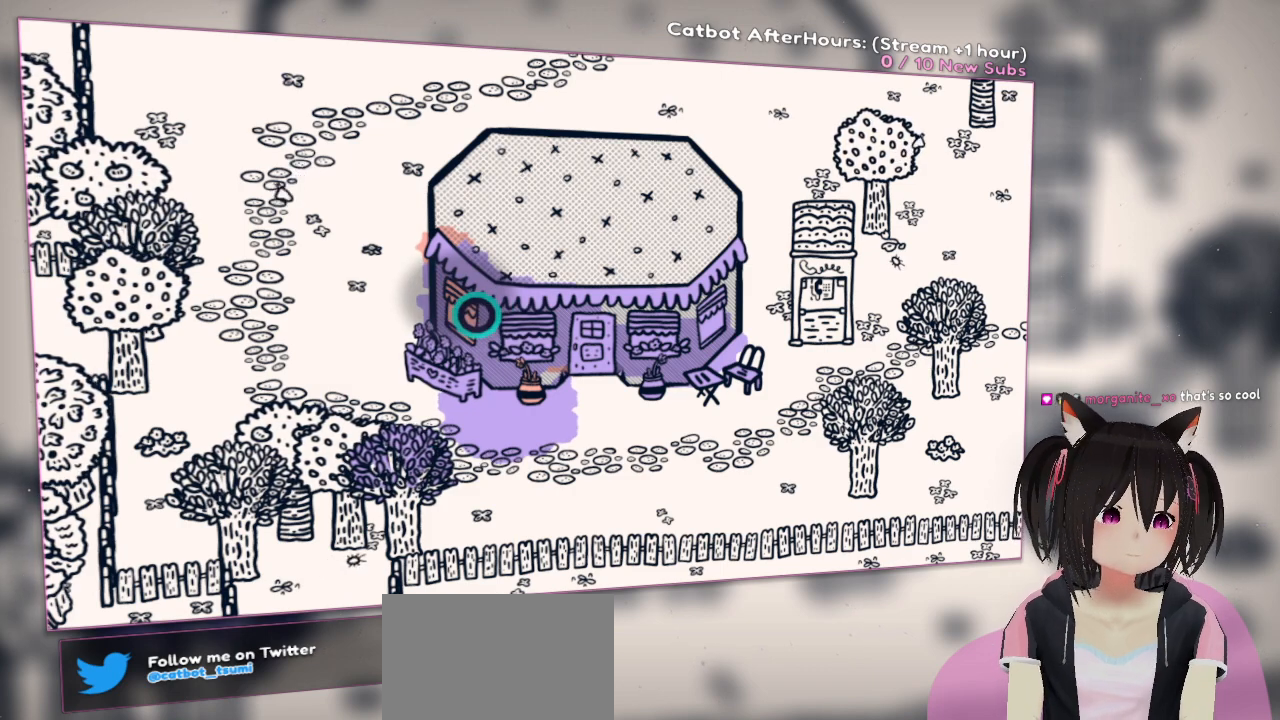
{"dt_ms": 500, "buttons": [], "left_stick": "center", "right_stick": "center", "events": []}
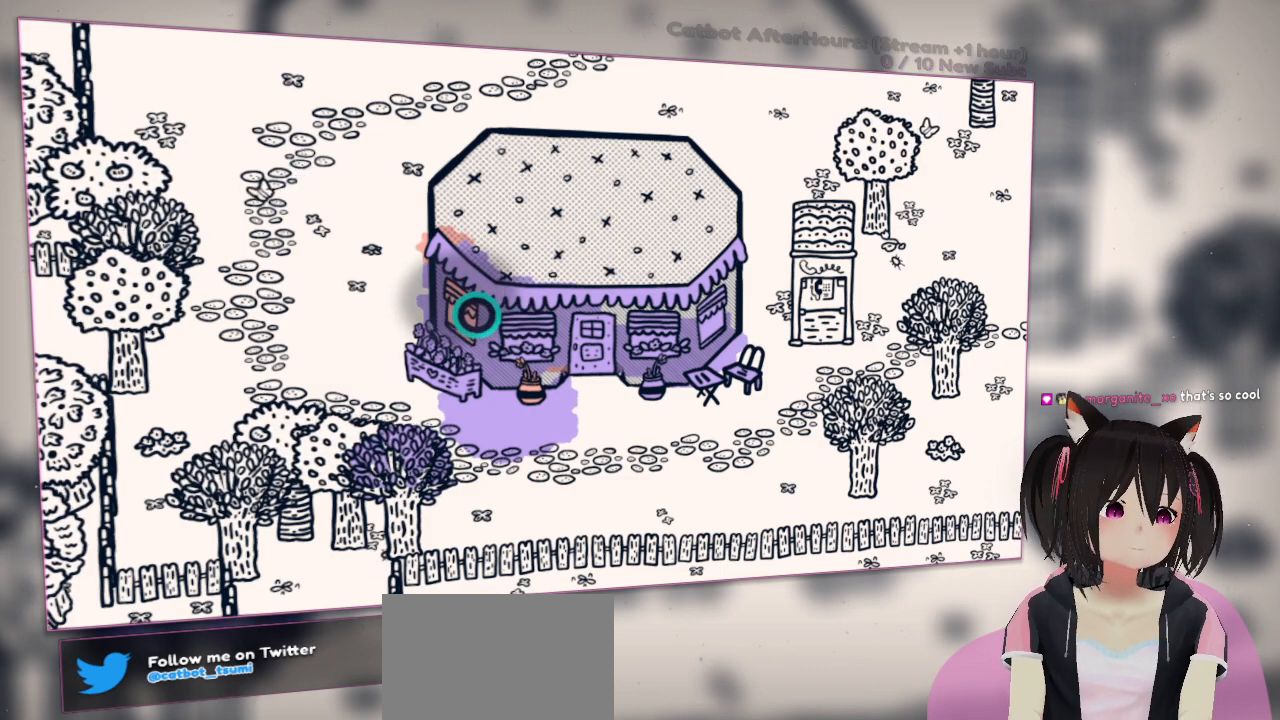
{"dt_ms": 500, "buttons": ["L2"], "left_stick": "center", "right_stick": "center", "events": [[17, "right_stick", "left"], [417, "L2", "down"], [483, "right_stick", "center"]]}